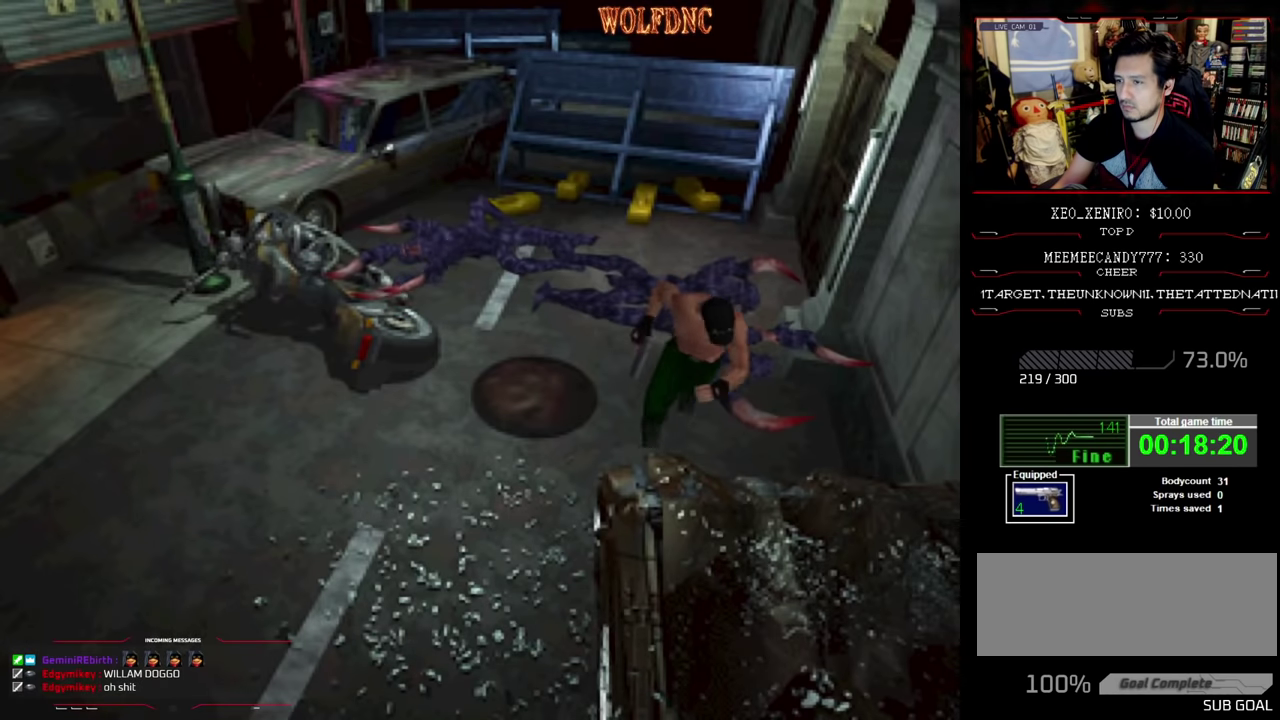
Gameplay with a controller (PlayStation layout); each line is a JSON object with the inputs held at the frame after it. "events" lists button and stick changes between this image and that frame as [ms after this image, input, new state], when the widget could be followed in between. Not read: L3 R3.
{"buttons": ["SQUARE", "DPAD_UP"], "events": [[367, "DPAD_RIGHT", "up"]]}
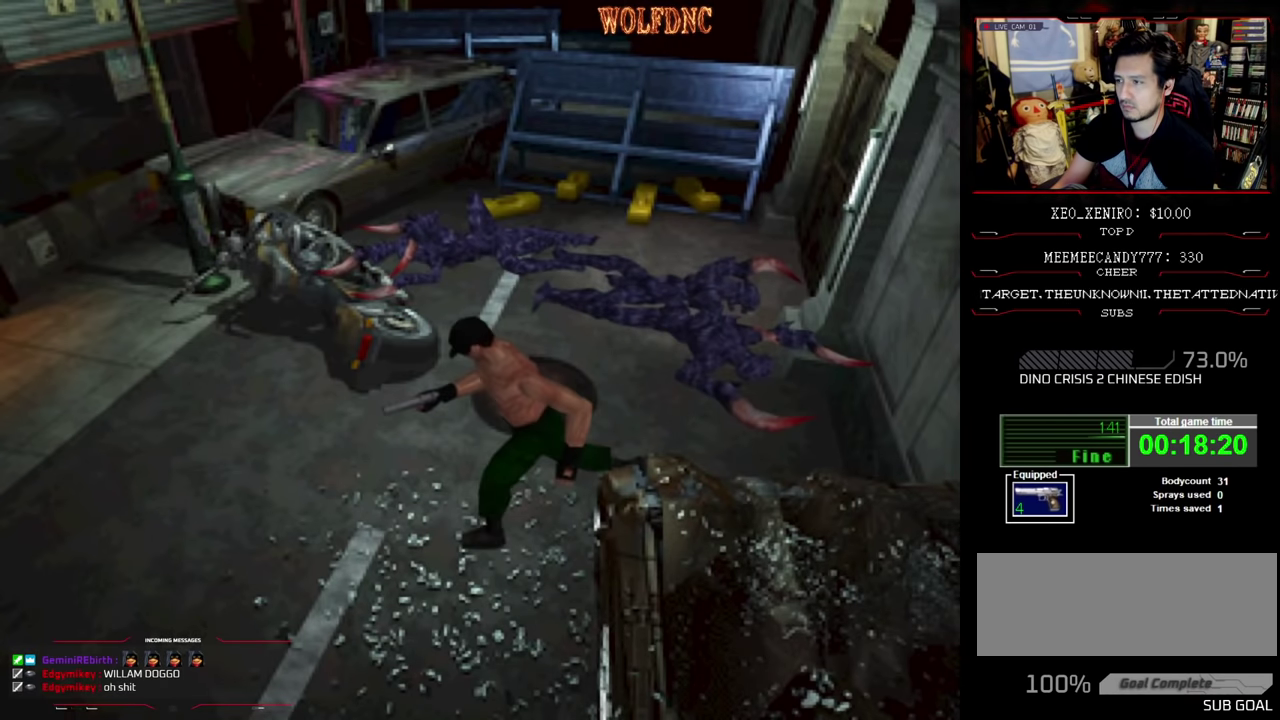
{"buttons": ["SQUARE", "DPAD_UP", "DPAD_LEFT"], "events": [[250, "DPAD_LEFT", "down"]]}
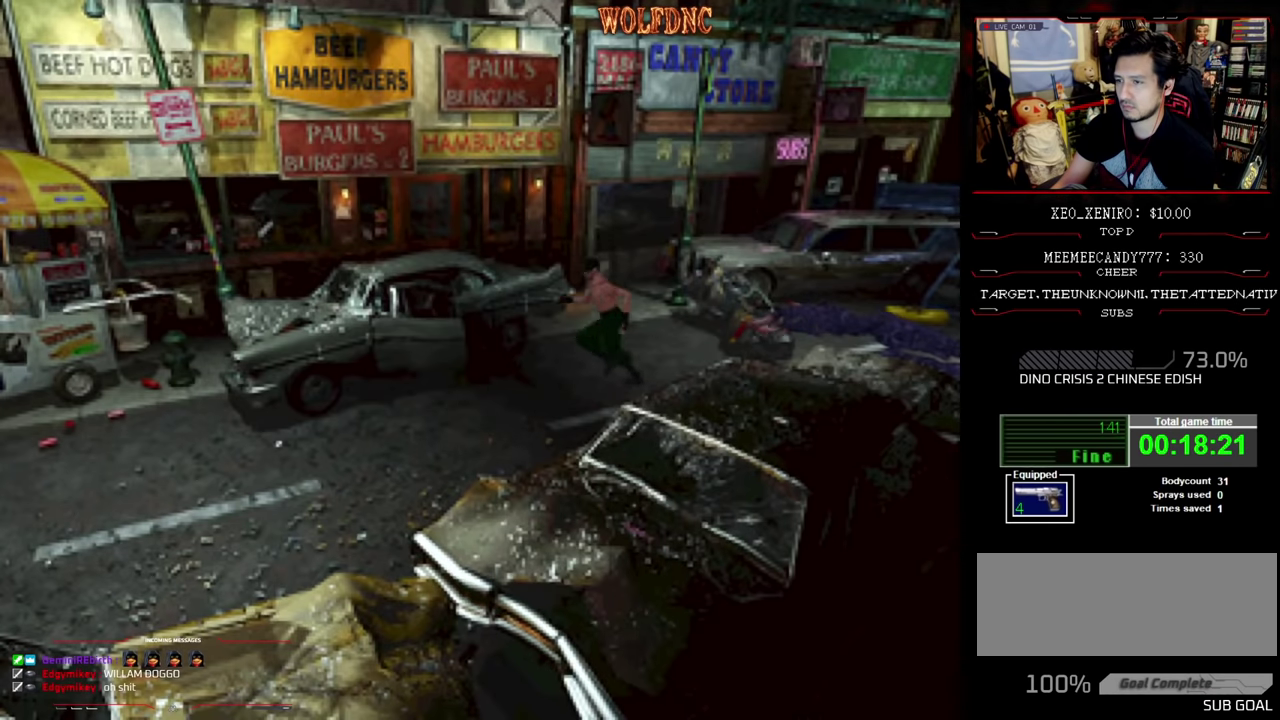
{"buttons": ["SQUARE", "DPAD_UP"], "events": [[167, "DPAD_LEFT", "up"], [300, "DPAD_LEFT", "down"], [450, "DPAD_LEFT", "up"]]}
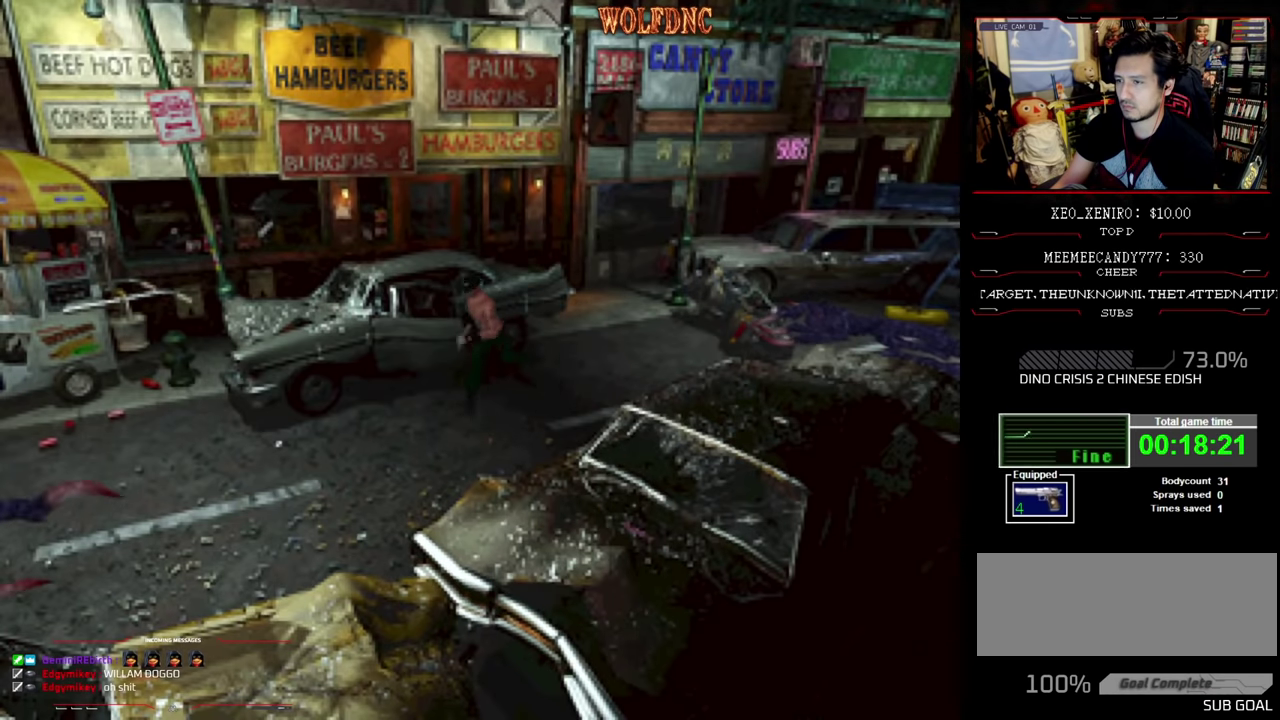
{"buttons": ["SQUARE", "DPAD_UP", "DPAD_RIGHT"], "events": [[134, "DPAD_LEFT", "down"], [467, "DPAD_LEFT", "up"], [467, "DPAD_RIGHT", "down"]]}
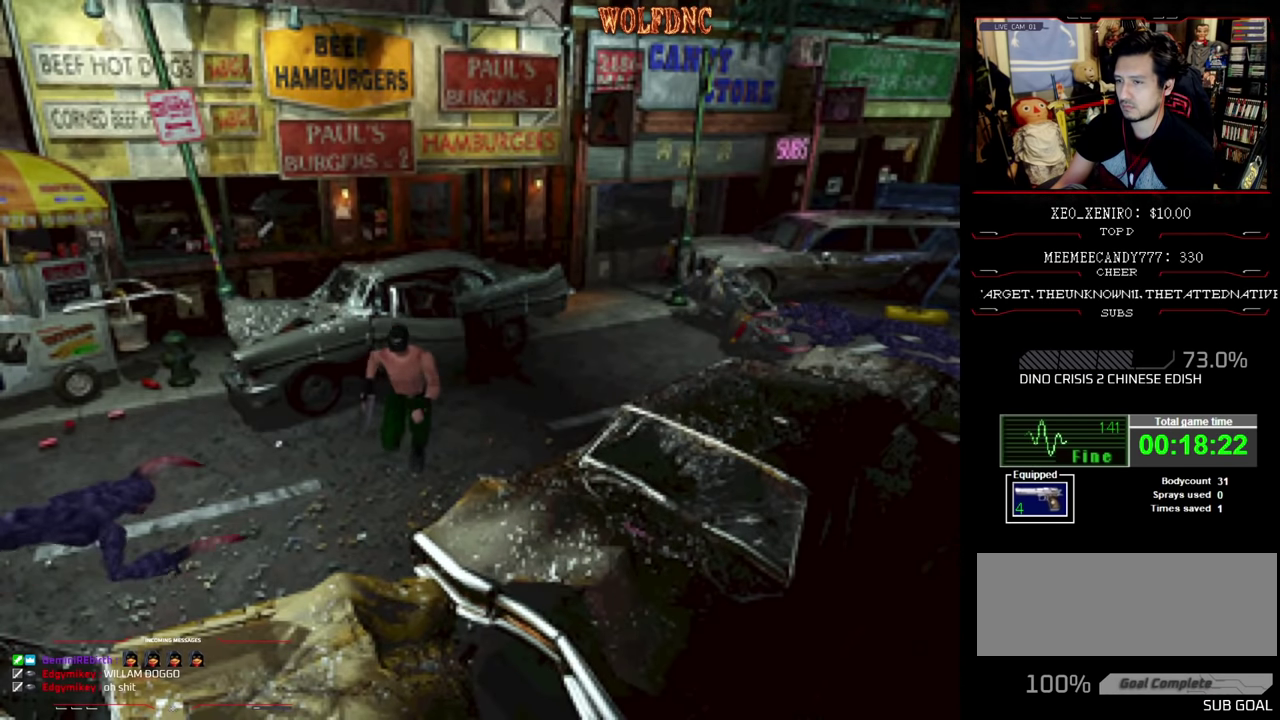
{"buttons": ["R1", "DPAD_DOWN", "DPAD_RIGHT"], "events": [[67, "DPAD_UP", "up"], [100, "R1", "down"], [100, "SQUARE", "up"], [300, "DPAD_DOWN", "down"]]}
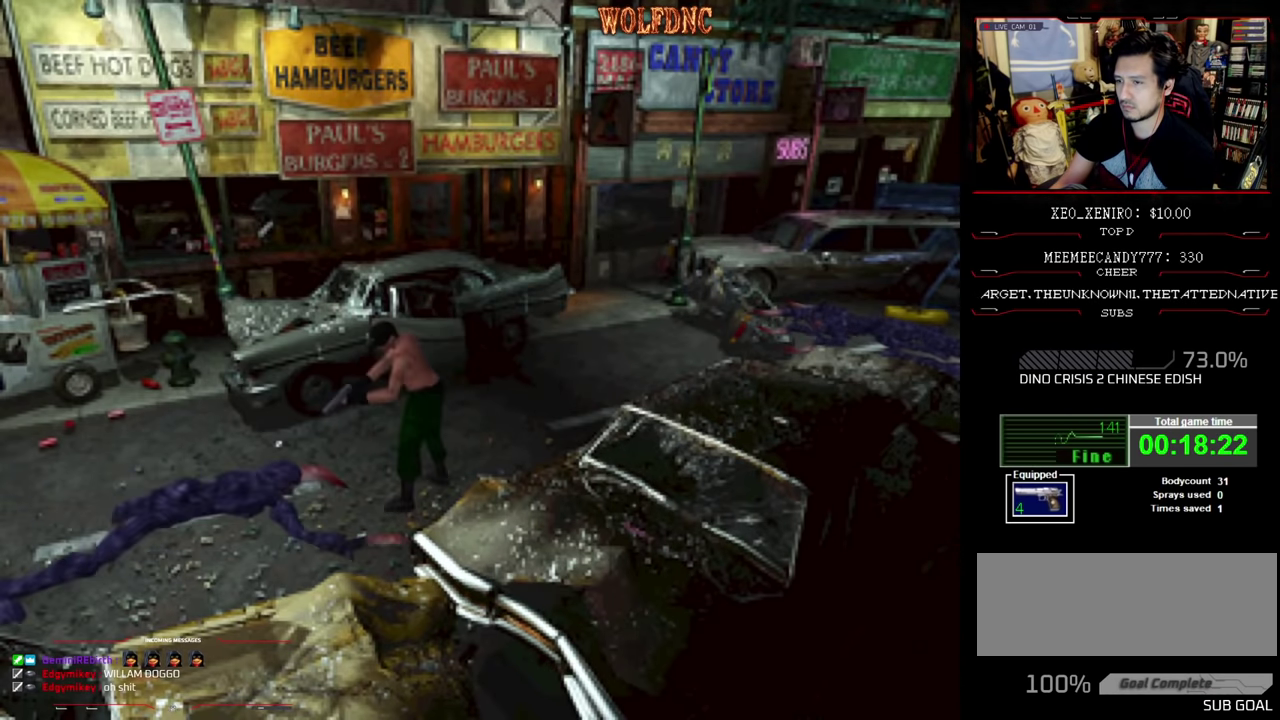
{"buttons": [], "events": [[34, "CROSS", "down"], [84, "DPAD_RIGHT", "up"], [267, "CROSS", "up"], [300, "DPAD_DOWN", "up"], [300, "R1", "up"]]}
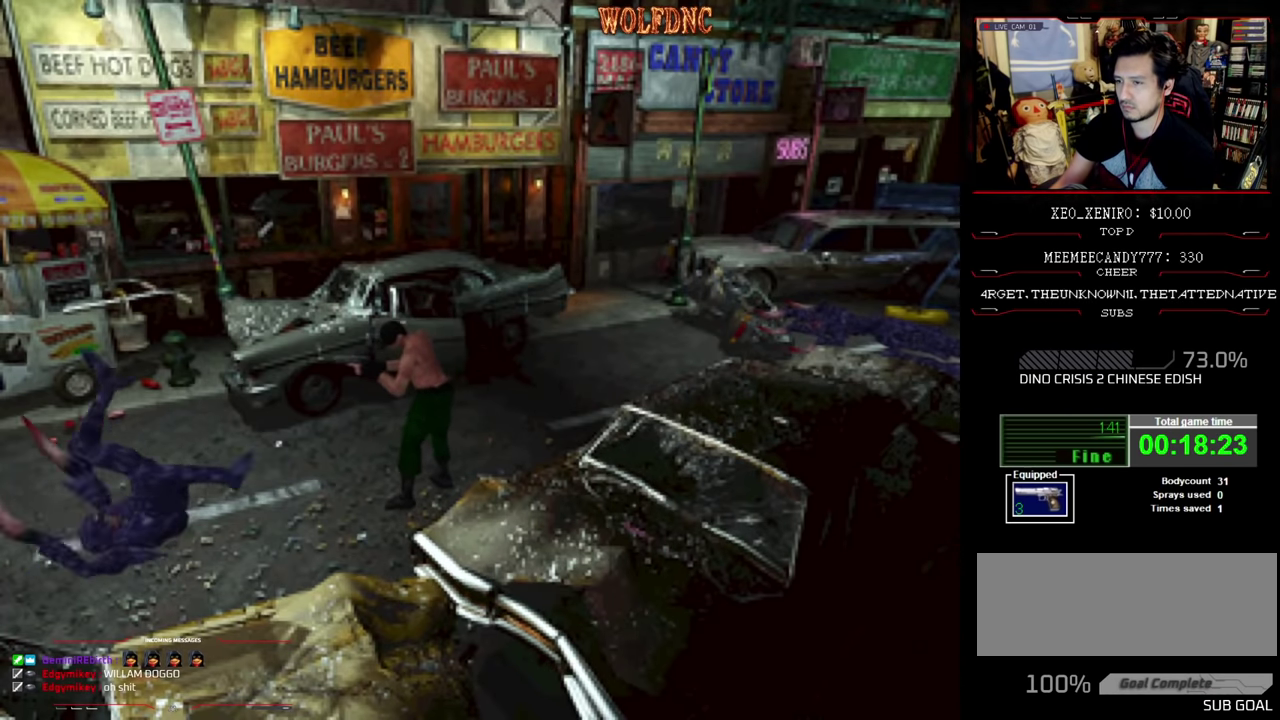
{"buttons": ["DPAD_LEFT"], "events": [[417, "DPAD_LEFT", "down"]]}
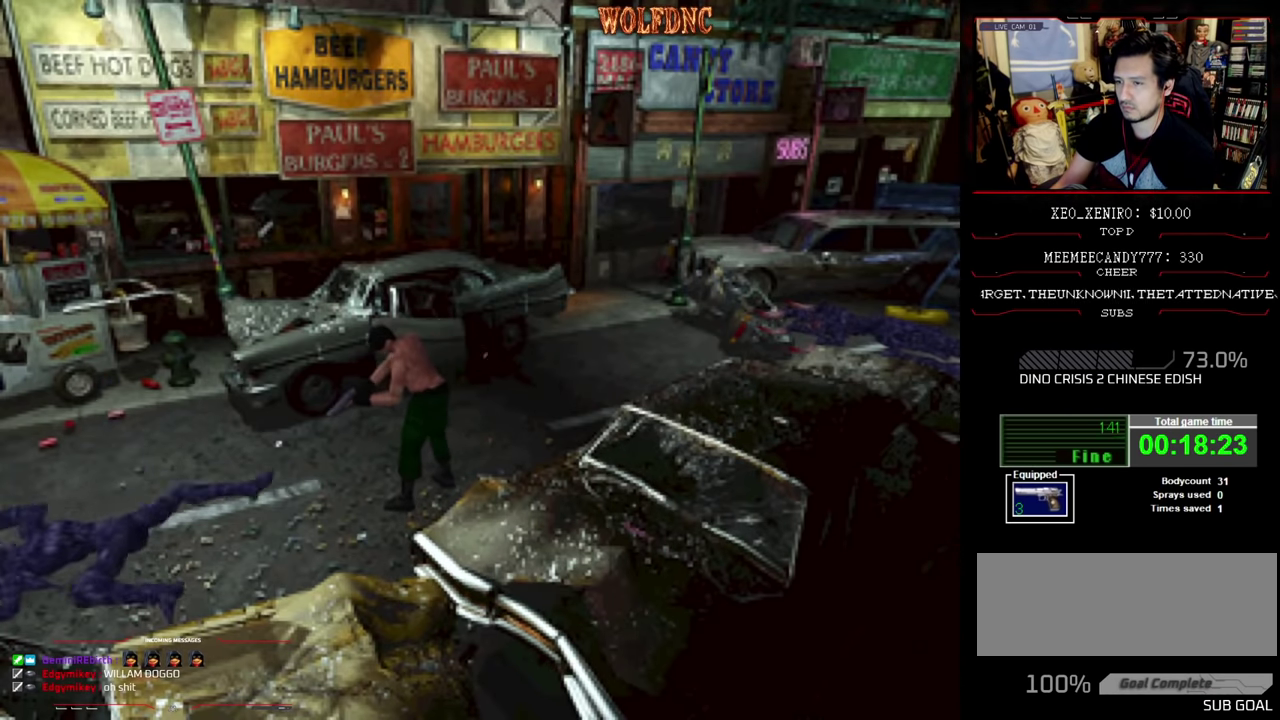
{"buttons": ["SQUARE", "DPAD_UP", "DPAD_LEFT"], "events": [[250, "DPAD_UP", "down"], [334, "SQUARE", "down"]]}
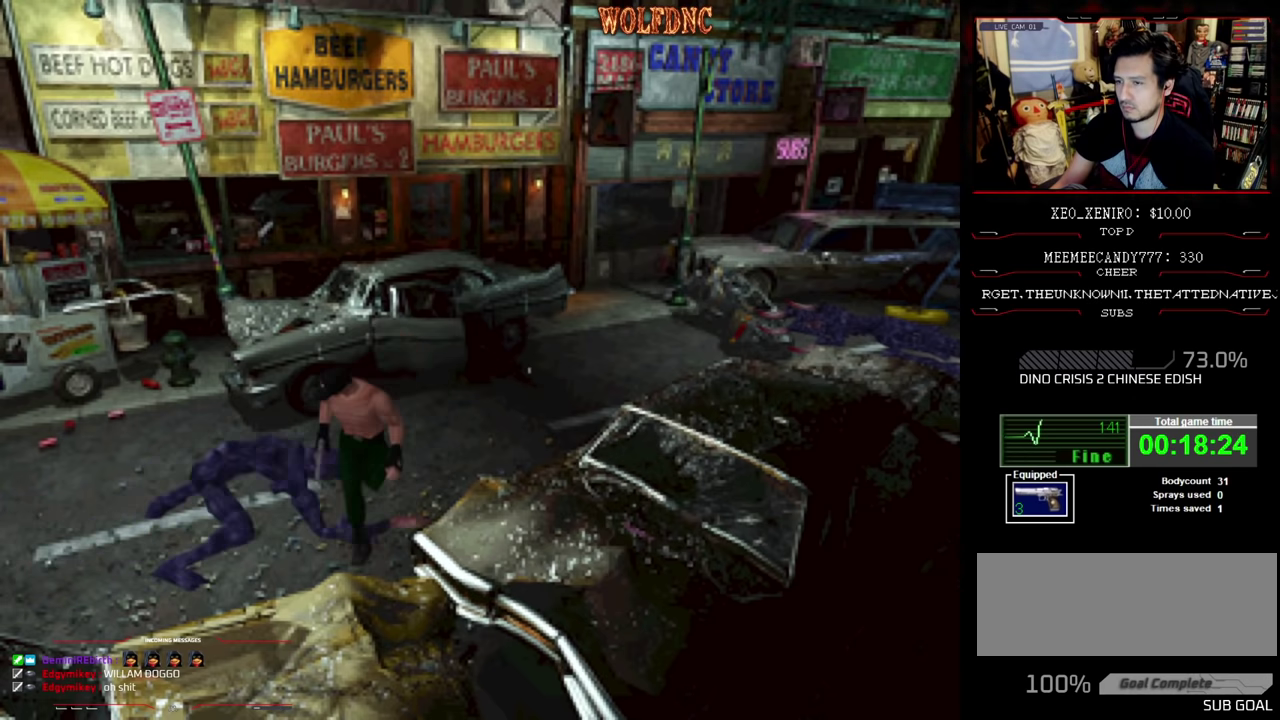
{"buttons": ["DPAD_RIGHT"], "events": [[34, "DPAD_LEFT", "up"], [84, "DPAD_RIGHT", "down"], [217, "DPAD_UP", "up"], [267, "SQUARE", "up"]]}
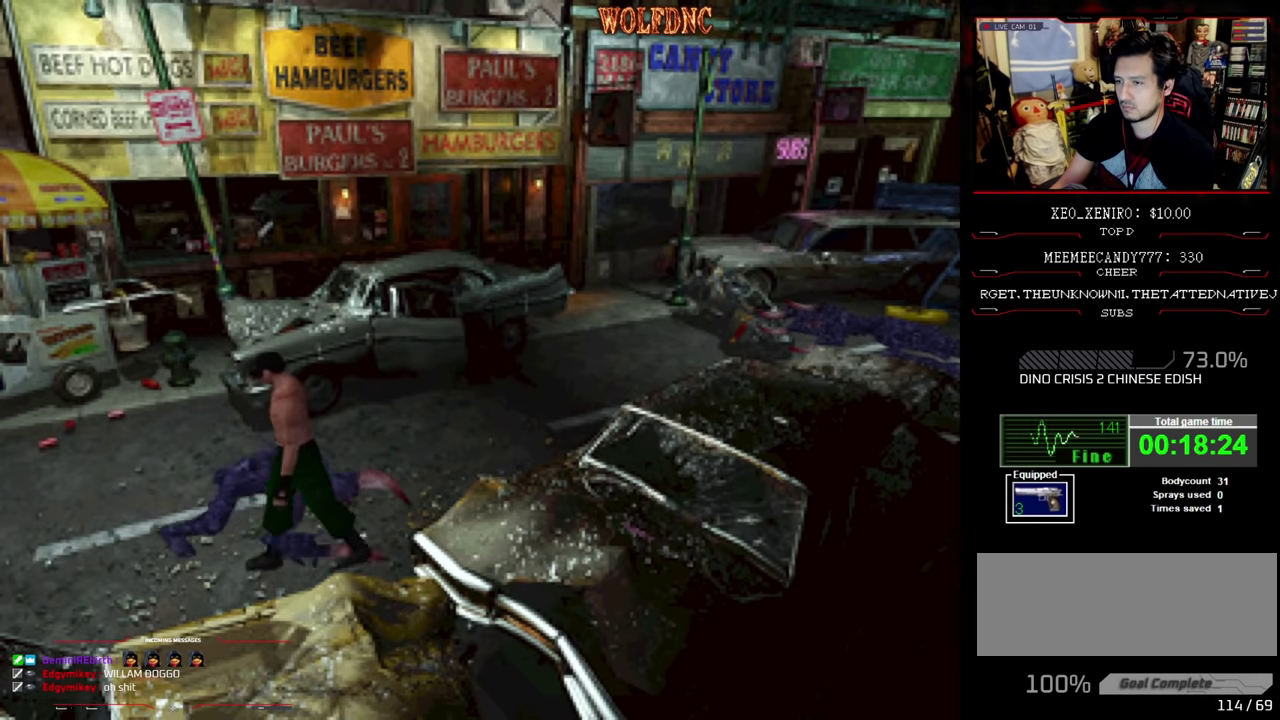
{"buttons": ["CROSS", "R1", "DPAD_DOWN", "DPAD_RIGHT"], "events": [[134, "R1", "down"], [284, "DPAD_DOWN", "down"], [467, "CROSS", "down"]]}
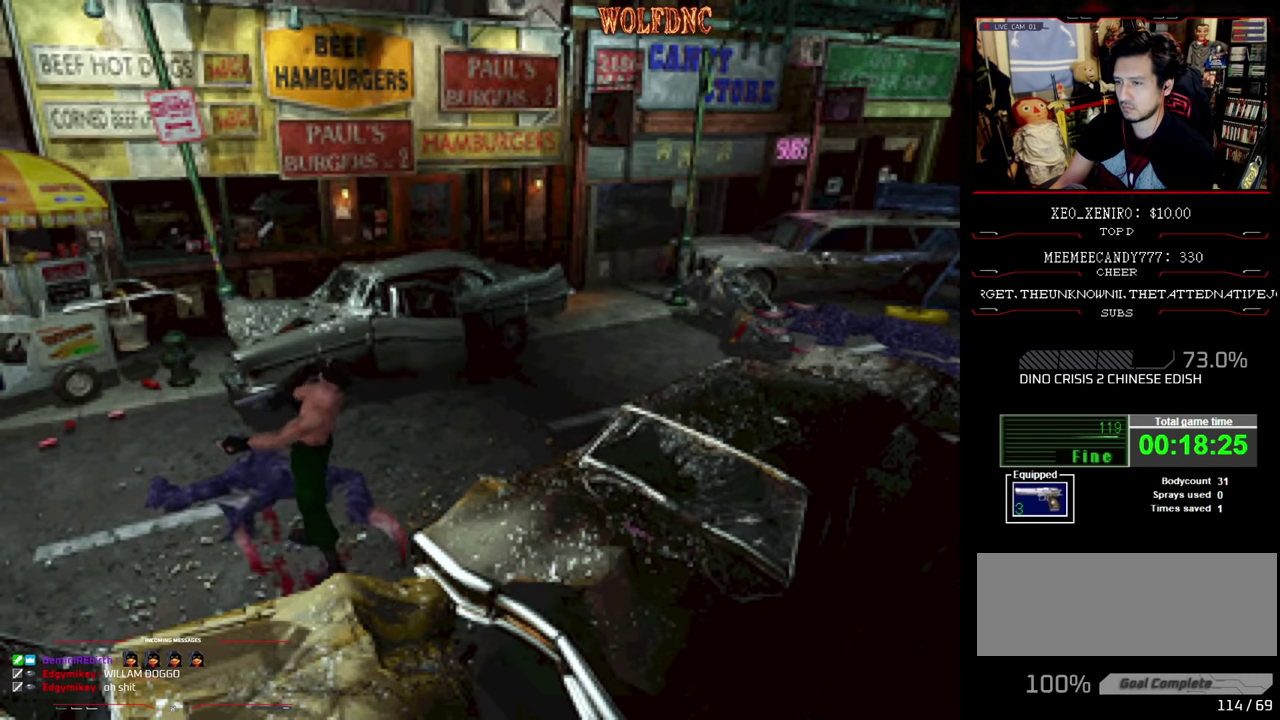
{"buttons": ["R1", "DPAD_DOWN", "DPAD_RIGHT"], "events": [[50, "CROSS", "up"]]}
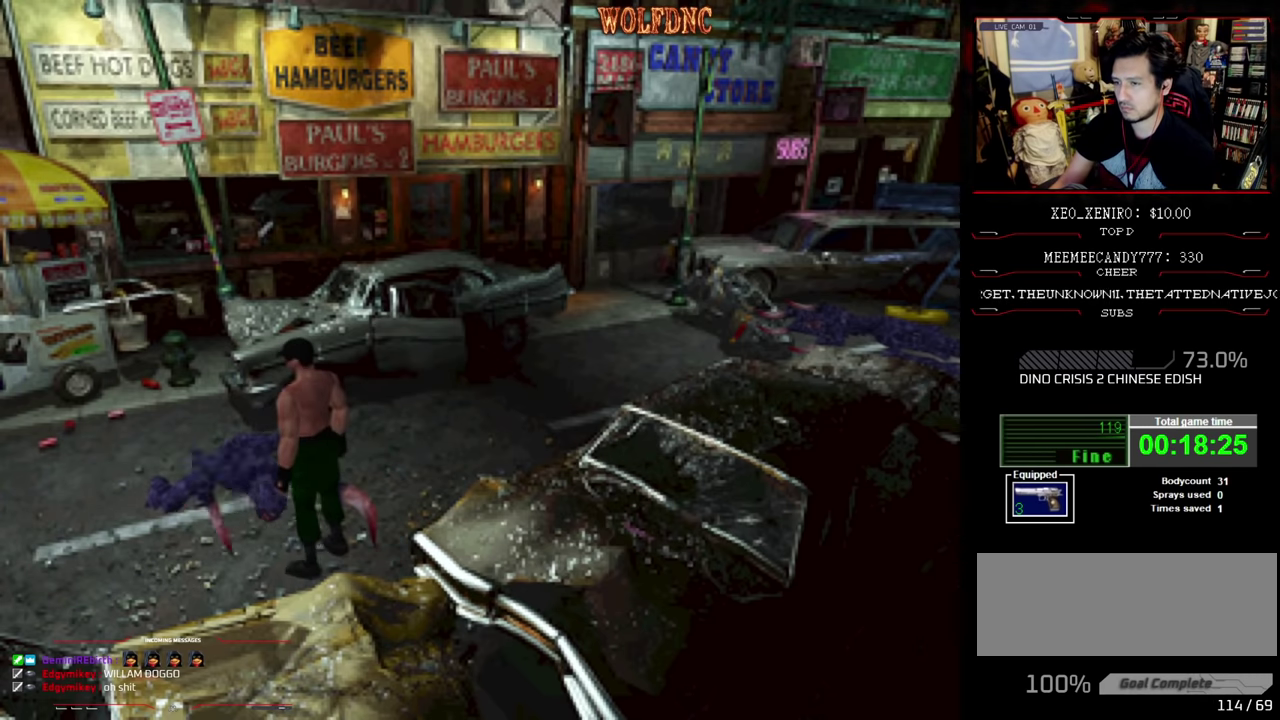
{"buttons": [], "events": [[217, "CROSS", "down"], [400, "DPAD_RIGHT", "up"], [450, "CROSS", "up"], [500, "DPAD_DOWN", "up"], [500, "R1", "up"]]}
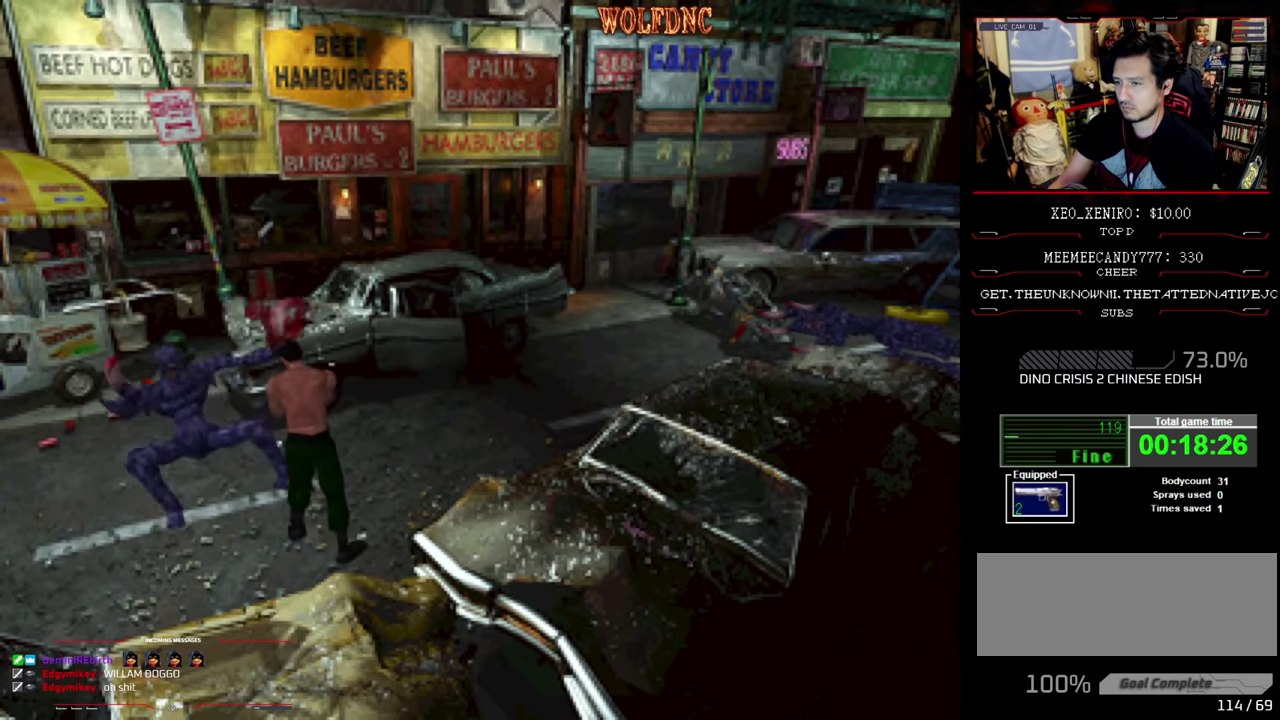
{"buttons": ["DPAD_UP", "DPAD_LEFT"], "events": [[84, "DPAD_LEFT", "down"], [367, "DPAD_UP", "down"]]}
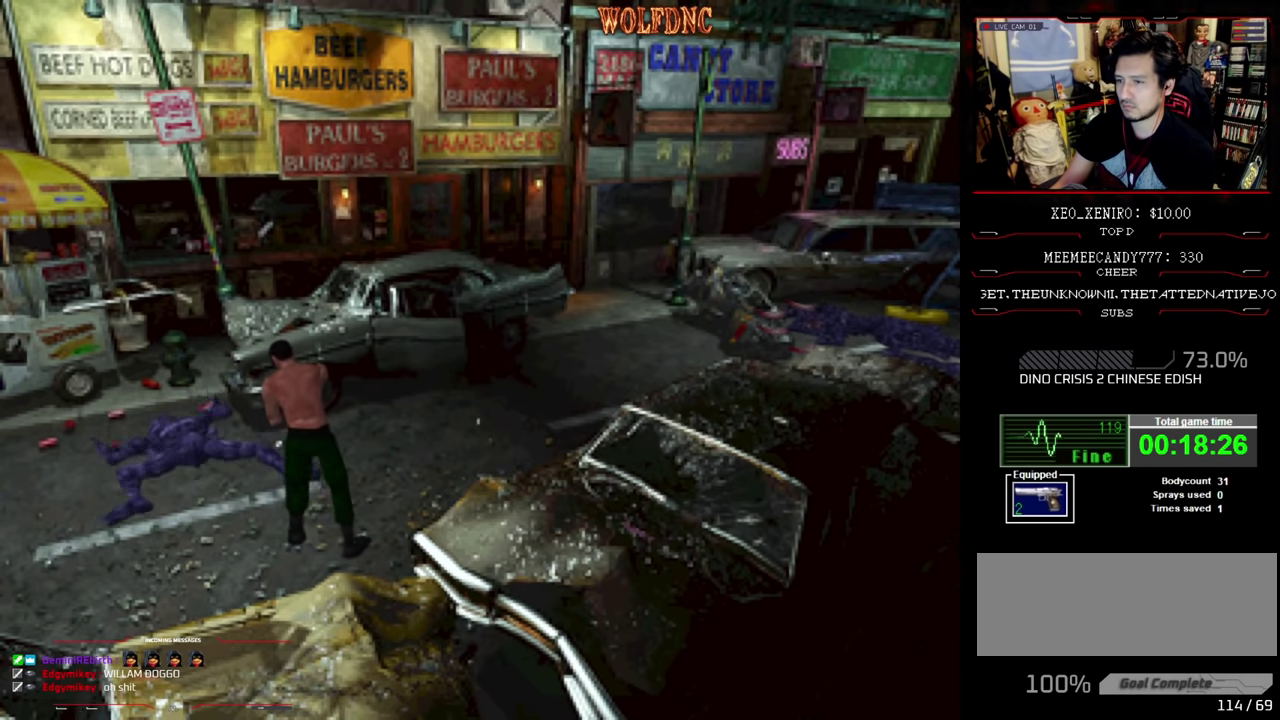
{"buttons": ["SQUARE", "DPAD_UP", "DPAD_LEFT"], "events": [[67, "SQUARE", "down"]]}
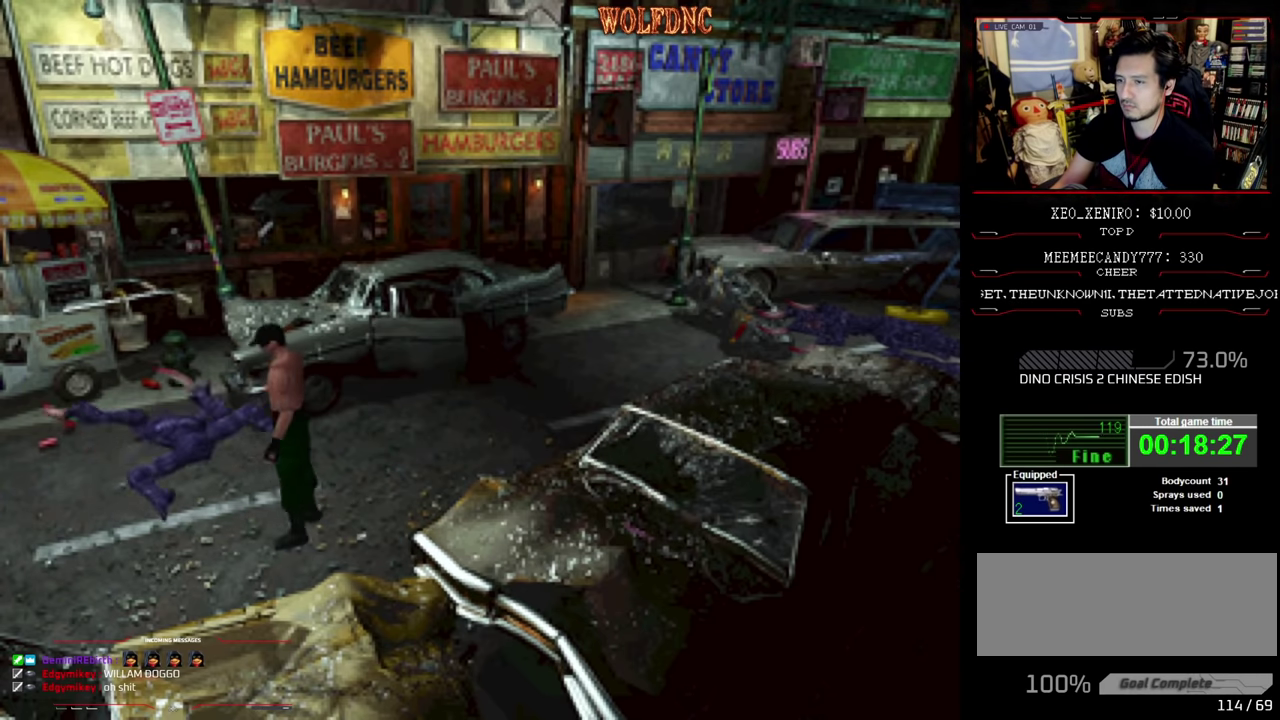
{"buttons": ["SQUARE", "DPAD_UP"], "events": [[400, "DPAD_LEFT", "up"]]}
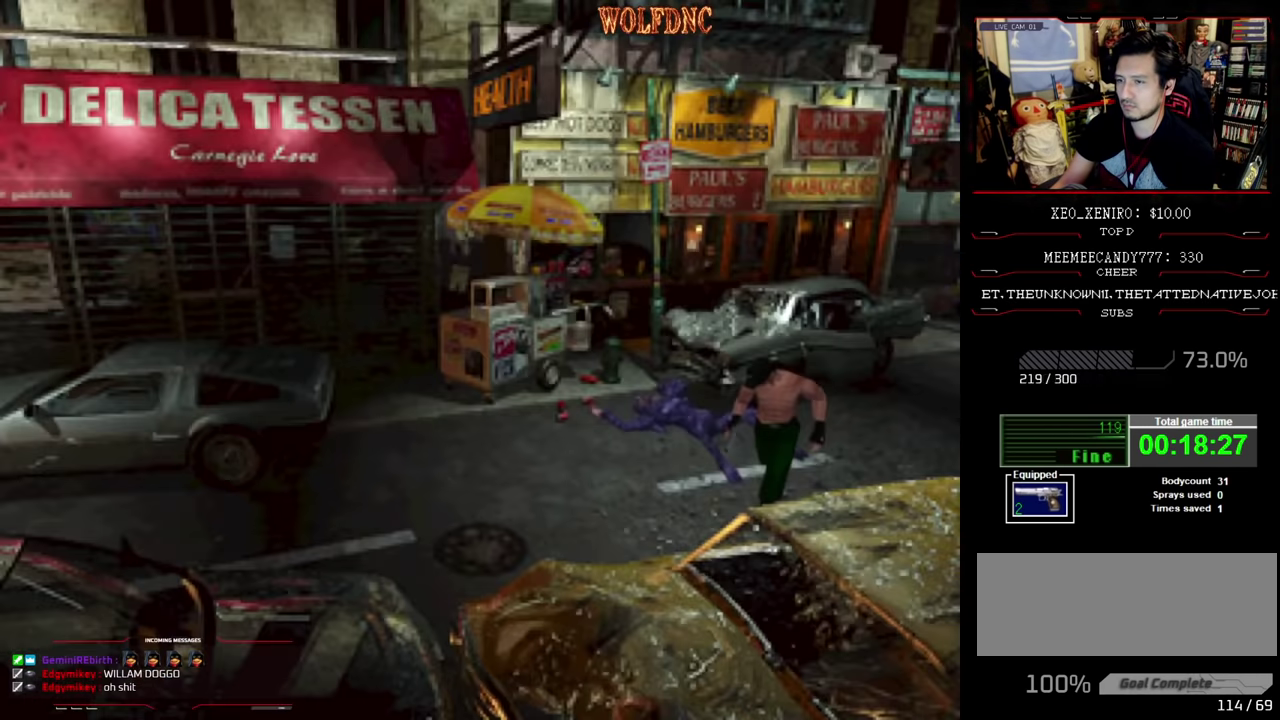
{"buttons": ["SQUARE", "DPAD_UP", "DPAD_RIGHT"], "events": [[50, "DPAD_RIGHT", "down"], [134, "DPAD_RIGHT", "up"], [417, "DPAD_RIGHT", "down"]]}
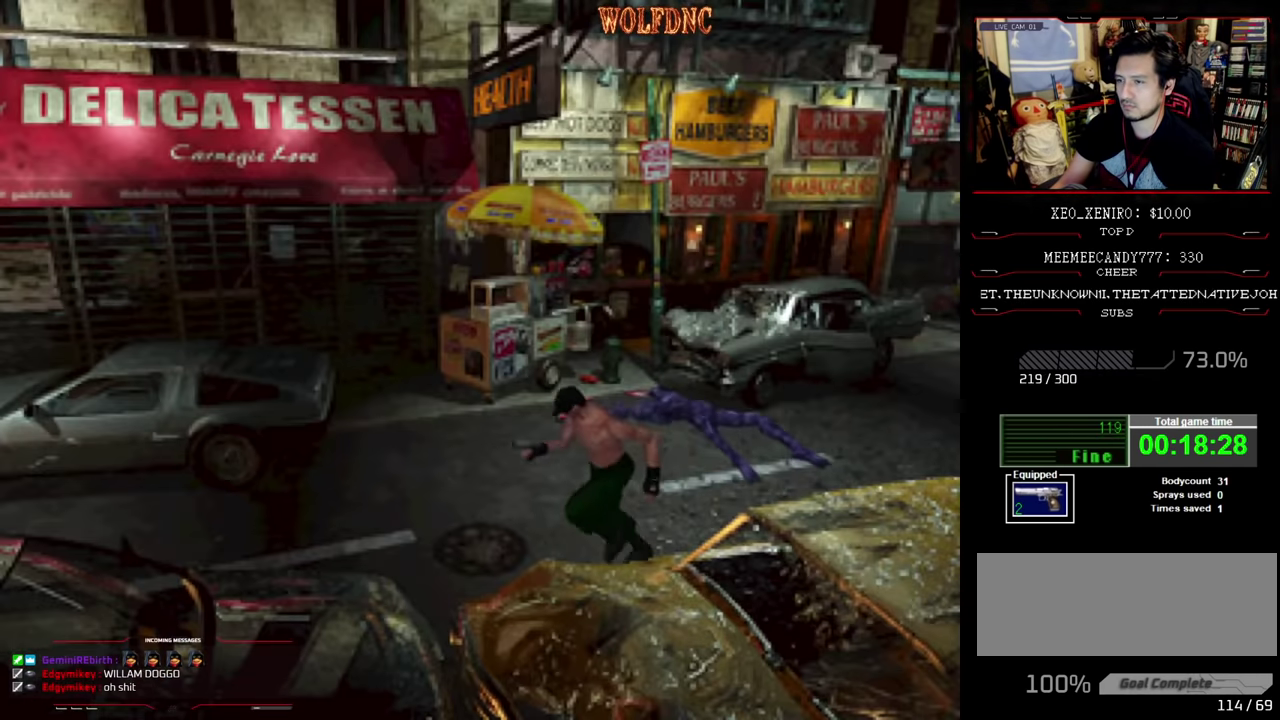
{"buttons": ["SQUARE", "DPAD_UP", "DPAD_RIGHT"], "events": [[67, "DPAD_RIGHT", "up"], [484, "DPAD_RIGHT", "down"]]}
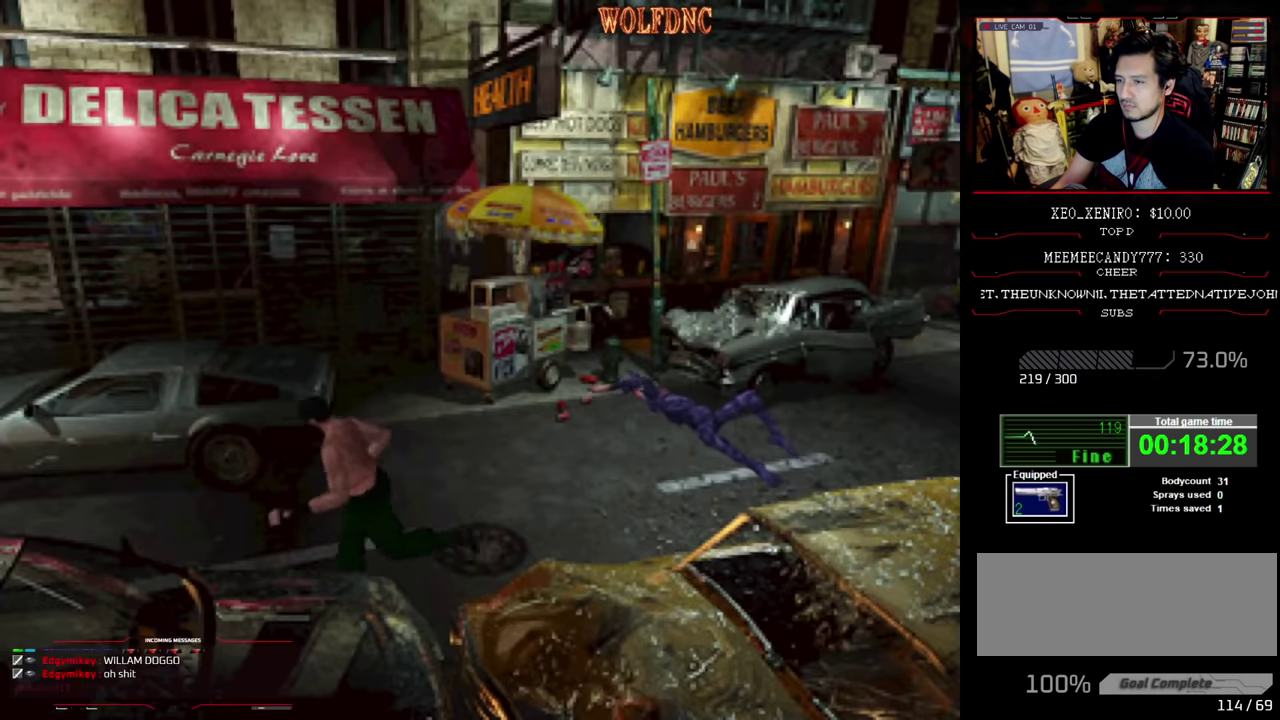
{"buttons": ["DPAD_RIGHT"], "events": [[34, "DPAD_UP", "up"], [67, "SQUARE", "up"]]}
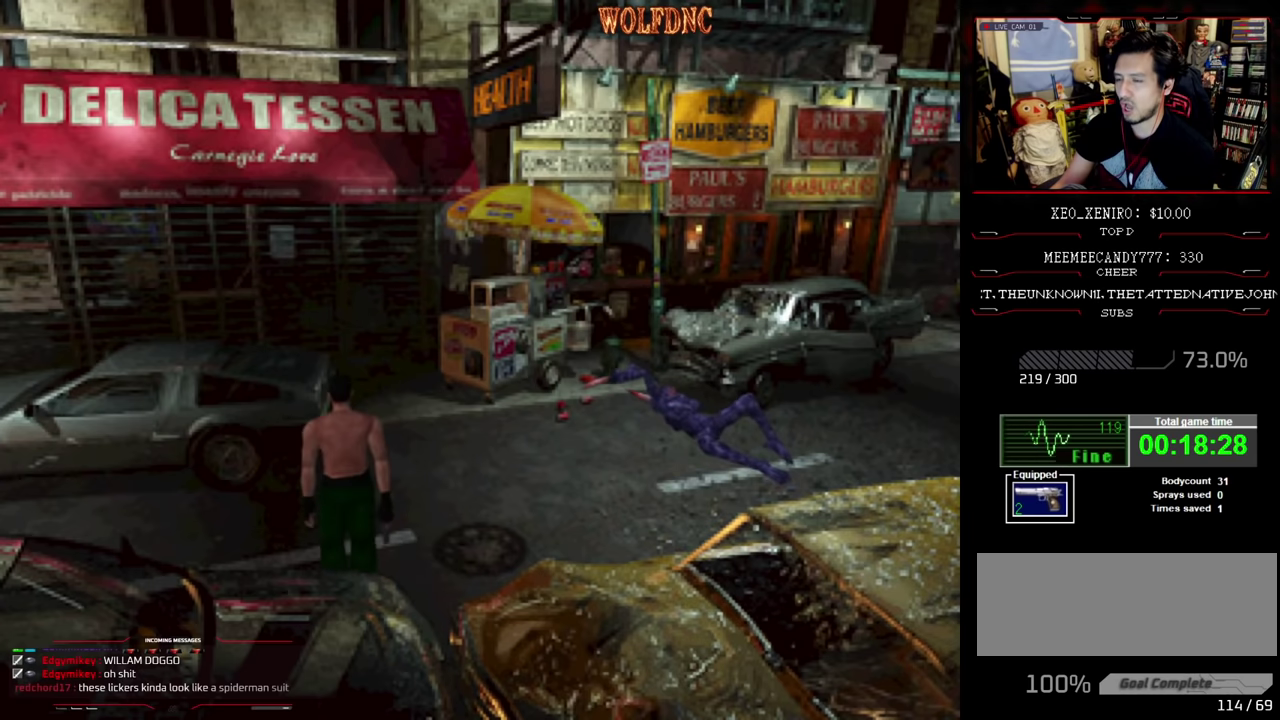
{"buttons": [], "events": [[84, "DPAD_UP", "down"], [134, "DPAD_RIGHT", "up"], [317, "DPAD_UP", "up"]]}
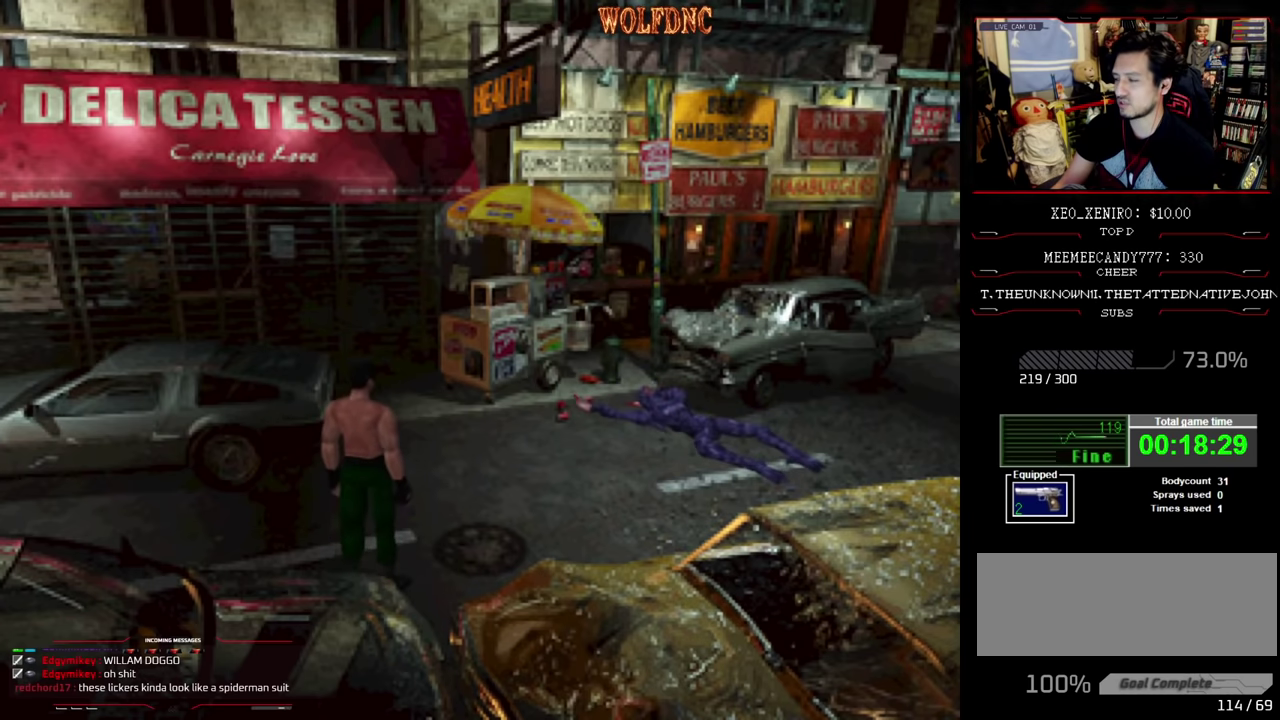
{"buttons": [], "events": []}
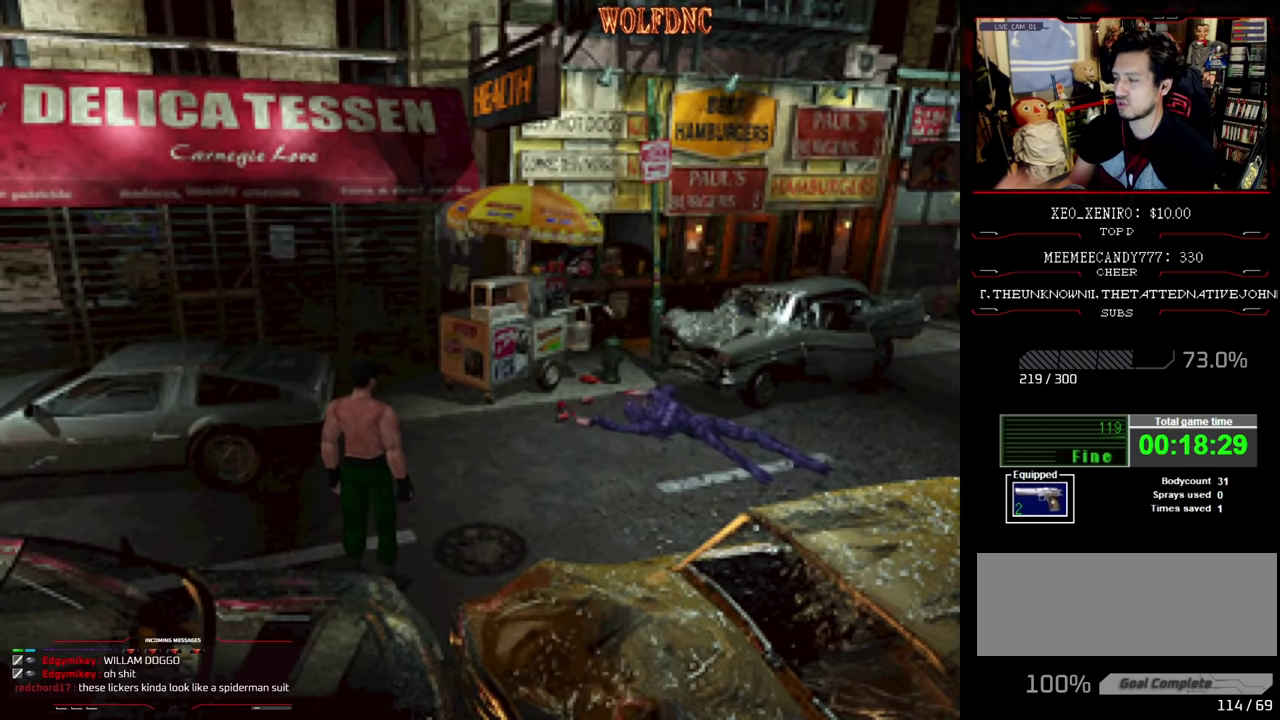
{"buttons": [], "events": []}
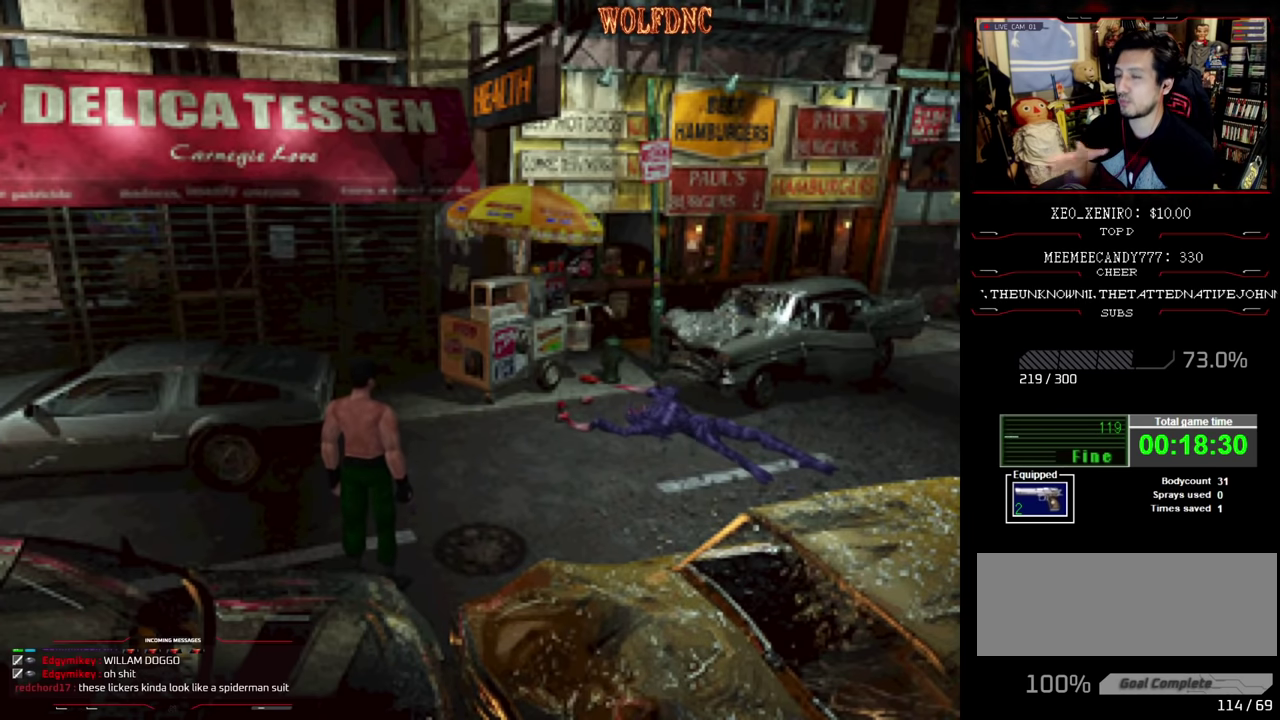
{"buttons": ["DPAD_UP", "DPAD_RIGHT"], "events": [[467, "DPAD_RIGHT", "down"], [467, "DPAD_UP", "down"]]}
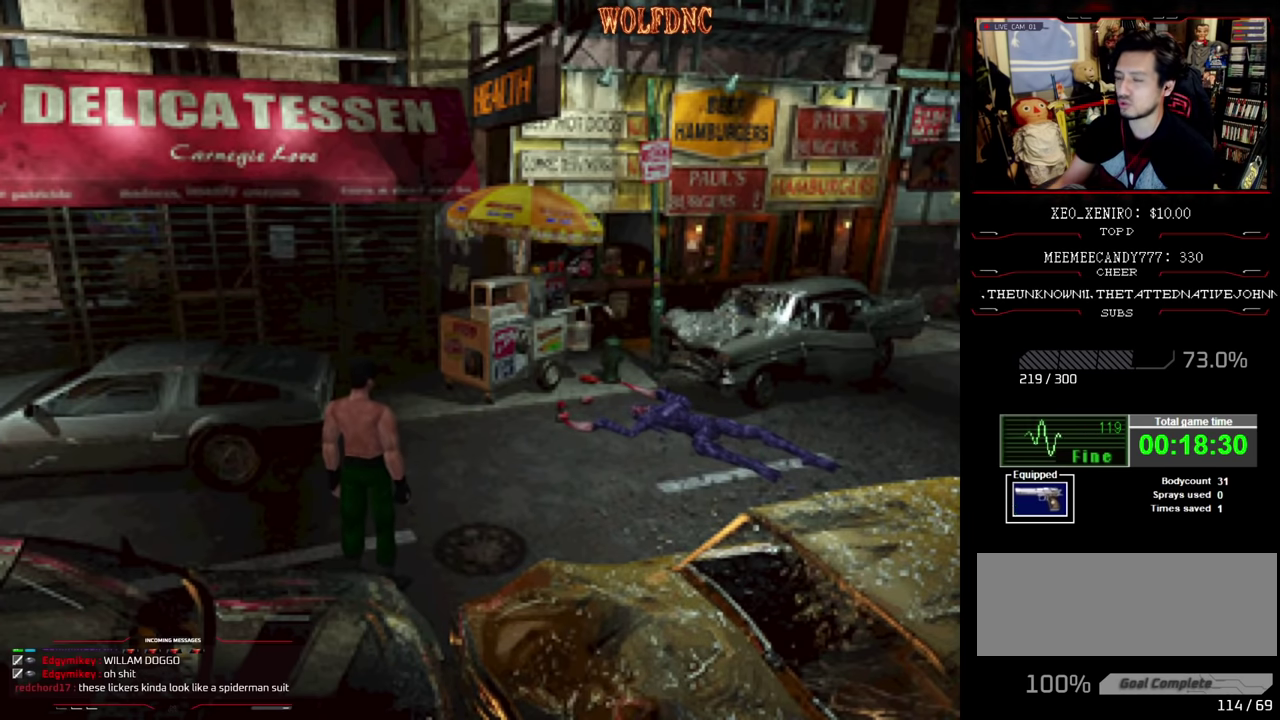
{"buttons": ["SQUARE", "DPAD_UP"], "events": [[150, "SQUARE", "down"], [250, "DPAD_RIGHT", "up"]]}
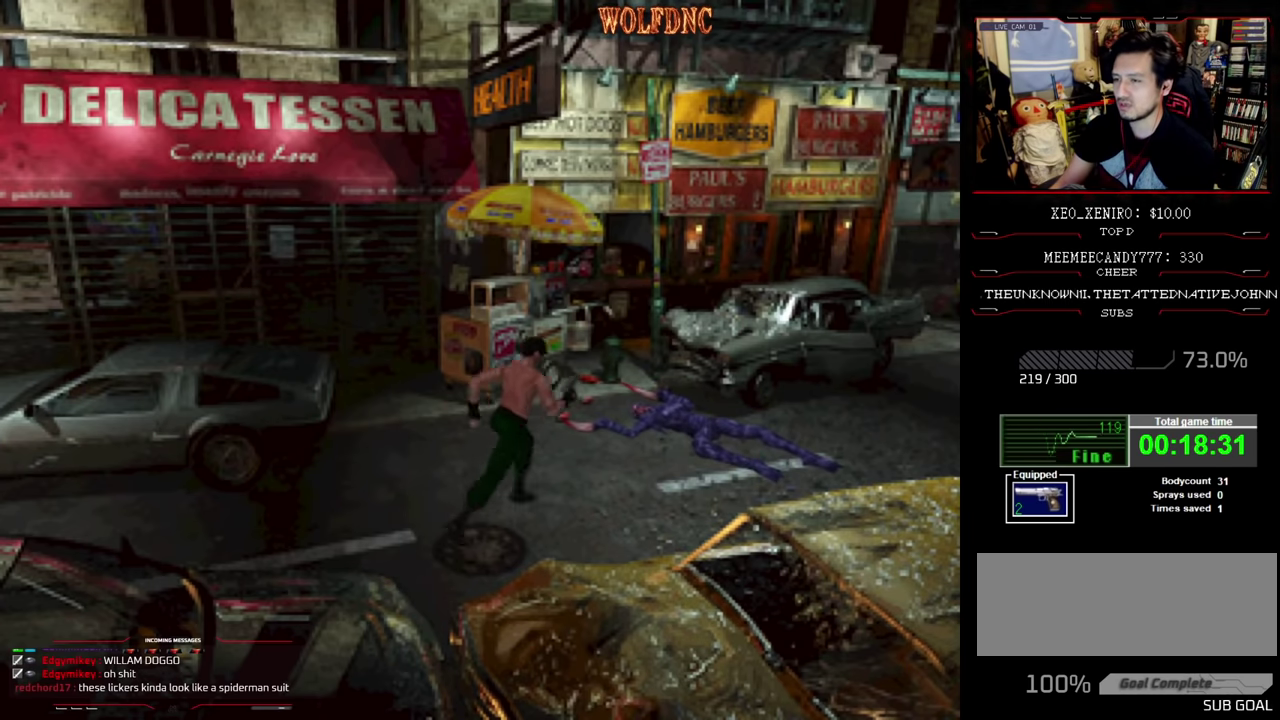
{"buttons": [], "events": [[34, "DPAD_LEFT", "down"], [400, "SQUARE", "up"], [450, "DPAD_LEFT", "up"], [500, "DPAD_UP", "up"]]}
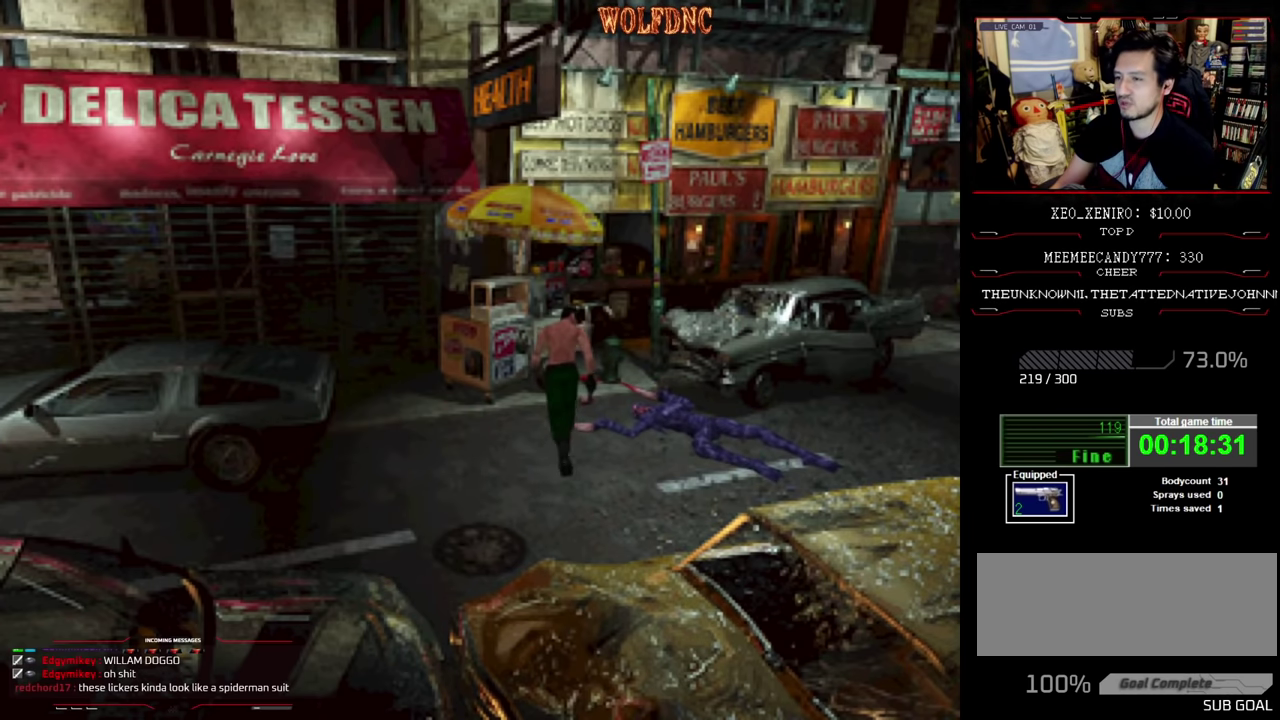
{"buttons": [], "events": []}
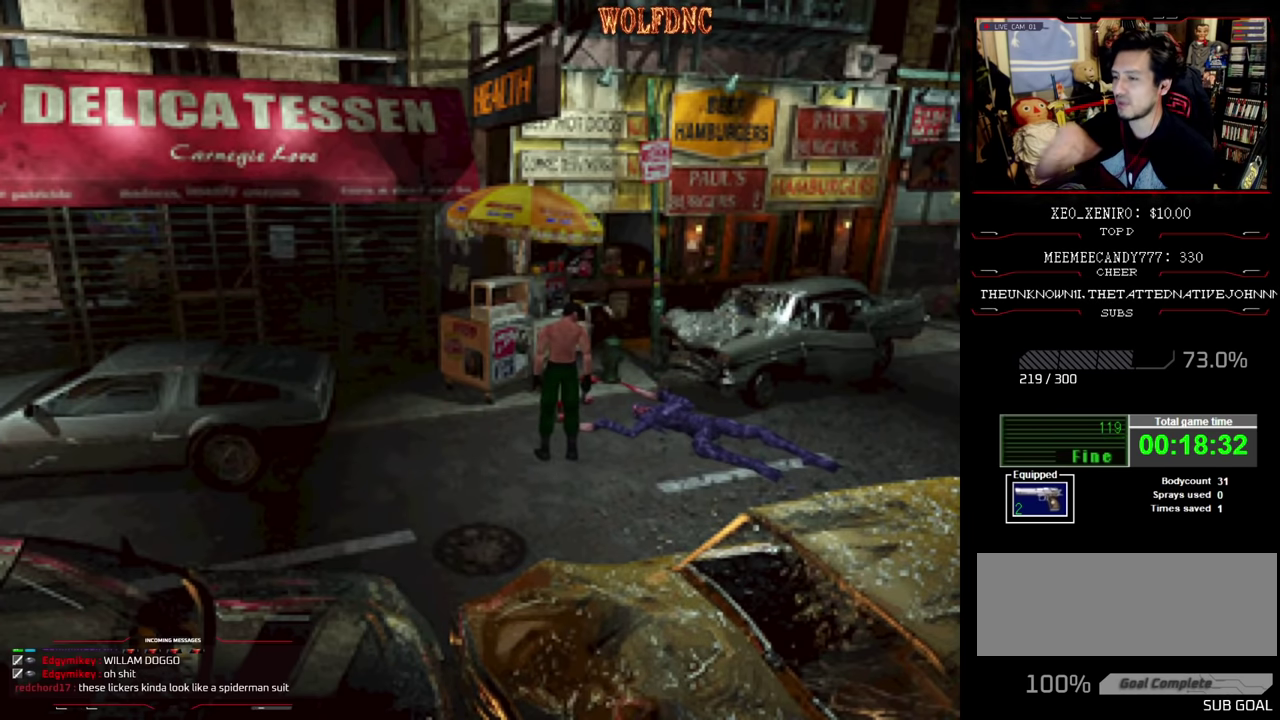
{"buttons": ["DPAD_UP", "DPAD_RIGHT"], "events": [[334, "DPAD_RIGHT", "down"], [384, "DPAD_UP", "down"]]}
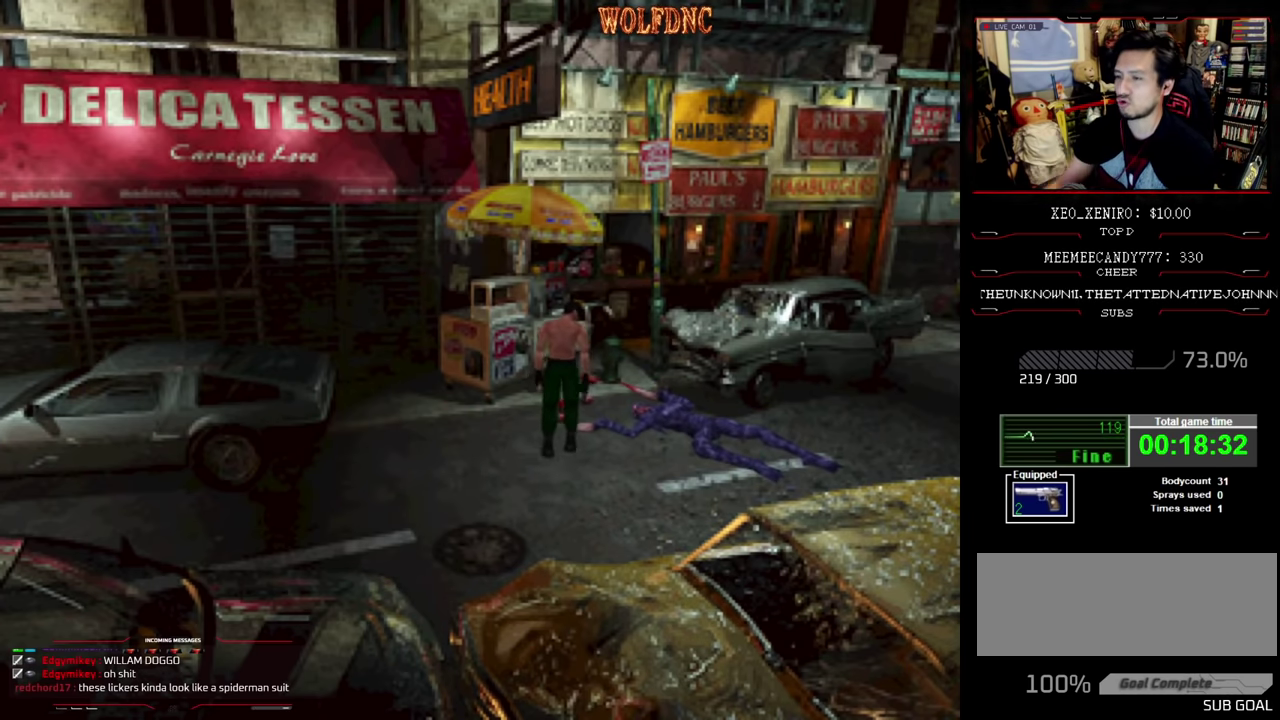
{"buttons": ["SQUARE", "DPAD_UP"], "events": [[34, "DPAD_RIGHT", "up"], [117, "SQUARE", "down"], [167, "DPAD_LEFT", "down"], [267, "DPAD_LEFT", "up"]]}
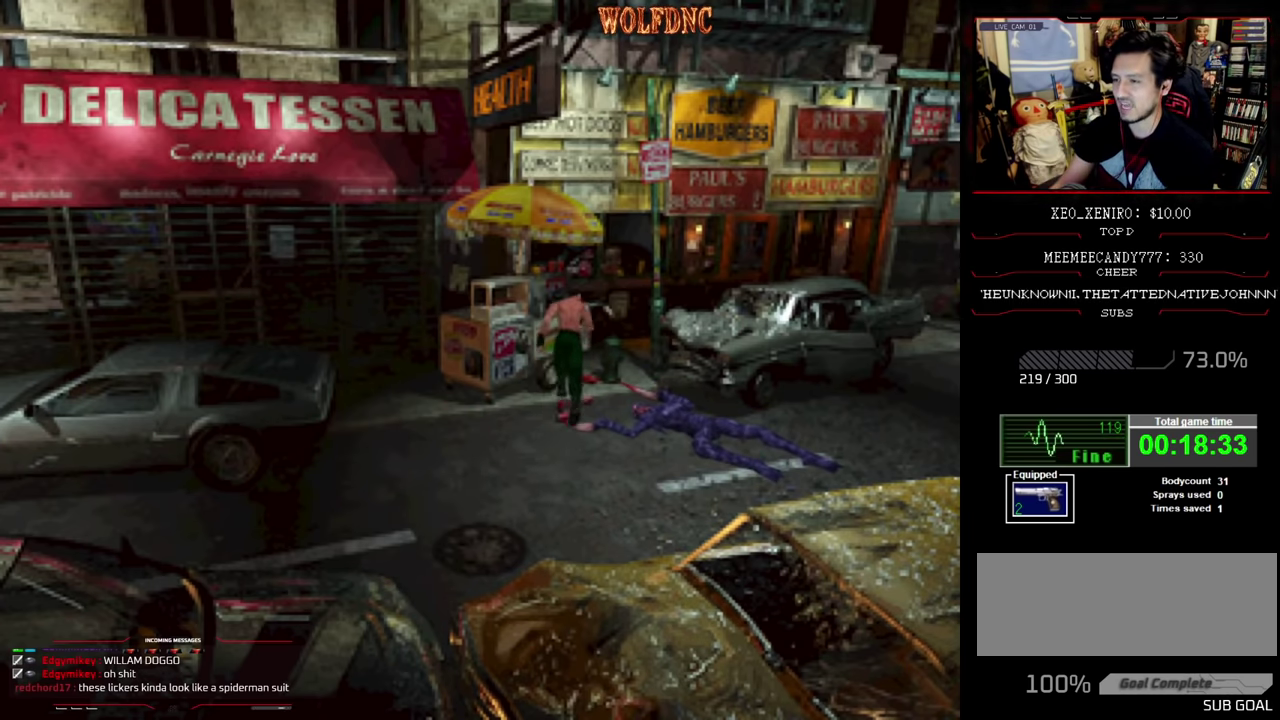
{"buttons": ["CROSS", "SQUARE", "DPAD_UP", "DPAD_LEFT"], "events": [[50, "DPAD_LEFT", "down"], [134, "CROSS", "down"], [234, "CROSS", "up"], [317, "CROSS", "down"], [417, "CROSS", "up"], [467, "CROSS", "down"]]}